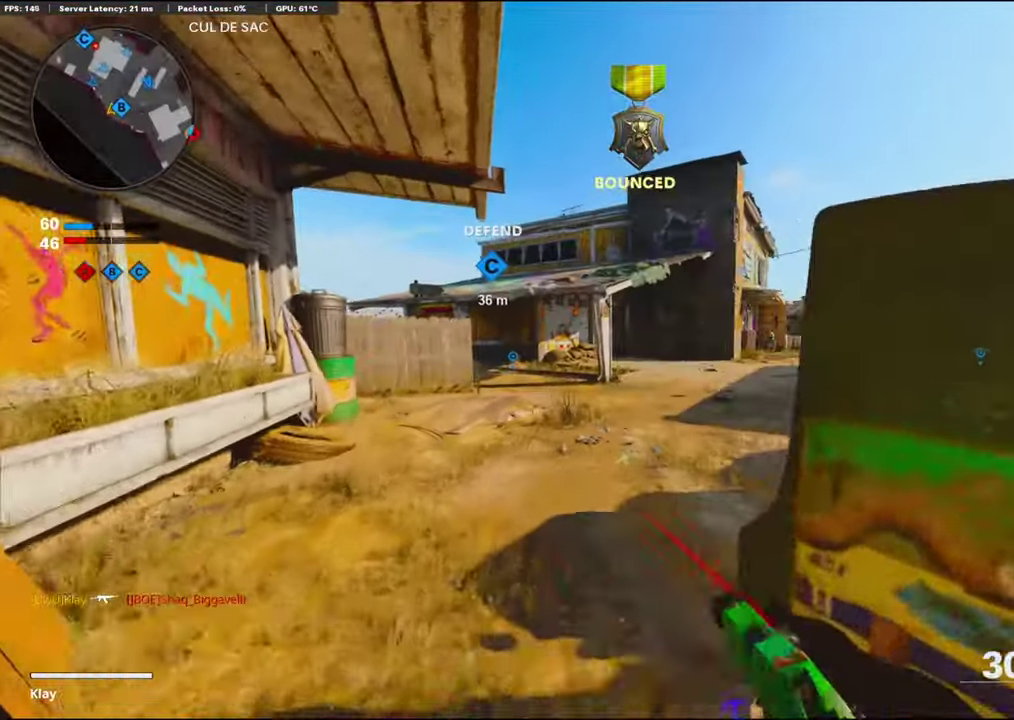
Gameplay with a controller (PlayStation layout); each line is a JSON object with the inputs held at the frame after it (dt_ms = milliseconds from this image to that frame). "events" lists button and stick changes between this image and that frame as [ms after this image, input, new state], when the widget could be followed in between. Not read: TOUCHPAD.
{"dt_ms": 700, "buttons": [], "left_stick": "up", "right_stick": "center", "events": [[50, "right_stick", "right"], [250, "right_stick", "center"], [283, "SQUARE", "down"], [400, "SQUARE", "up"], [434, "left_stick", "down-left"], [450, "SQUARE", "down"], [534, "left_stick", "up-left"], [550, "SQUARE", "up"], [617, "SQUARE", "down"], [700, "SQUARE", "up"], [700, "left_stick", "up"]]}
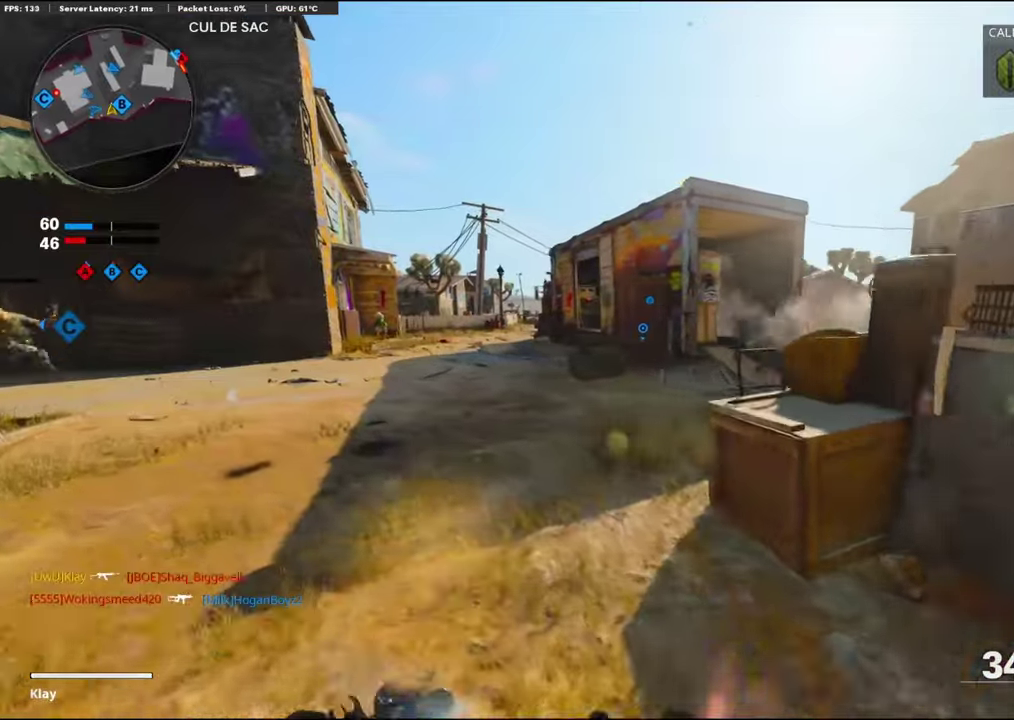
{"dt_ms": 300, "buttons": [], "left_stick": "right", "right_stick": "right", "events": [[67, "SQUARE", "down"], [67, "left_stick", "up-right"], [134, "left_stick", "right"], [150, "SQUARE", "up"], [267, "right_stick", "right"]]}
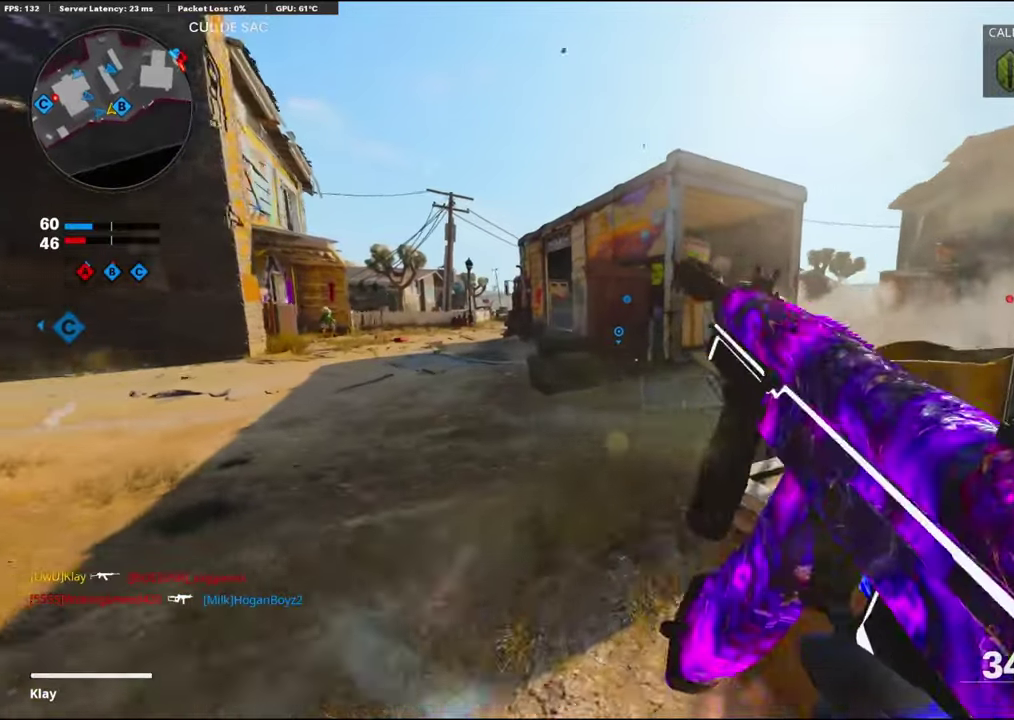
{"dt_ms": 600, "buttons": [], "left_stick": "up-right", "right_stick": "center", "events": [[17, "left_stick", "up-right"], [67, "left_stick", "center"], [134, "left_stick", "down-left"], [134, "right_stick", "center"], [267, "left_stick", "center"], [300, "right_stick", "right"], [317, "left_stick", "right"], [450, "right_stick", "center"], [567, "left_stick", "up-right"]]}
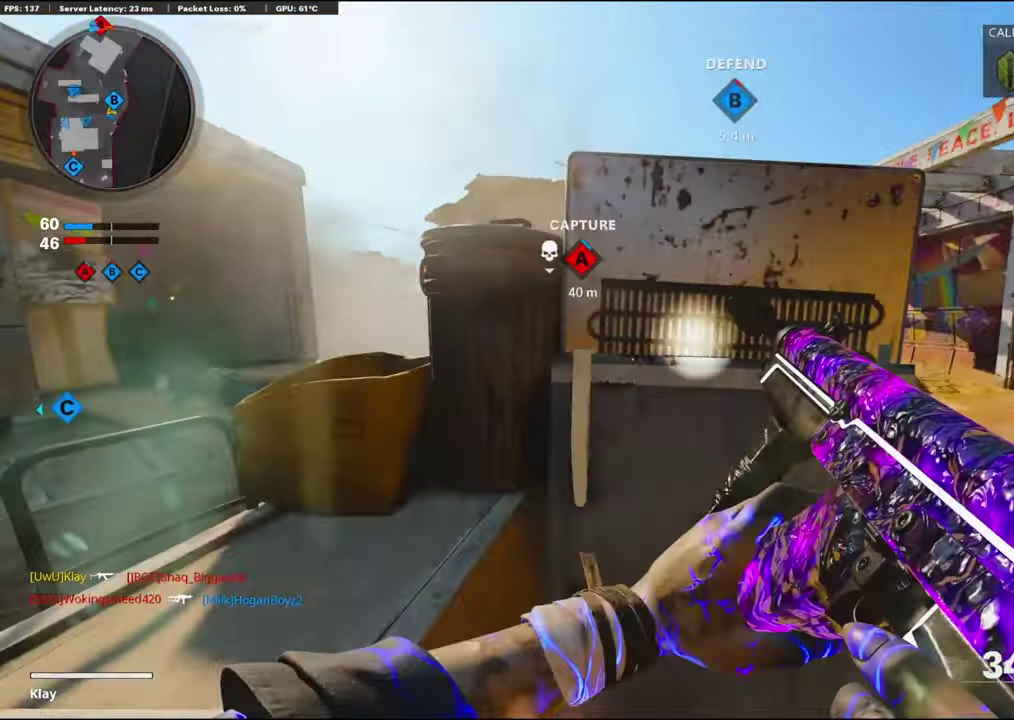
{"dt_ms": 400, "buttons": [], "left_stick": "right", "right_stick": "center", "events": [[134, "left_stick", "right"], [200, "TRIANGLE", "down"], [250, "left_stick", "down-left"], [284, "TRIANGLE", "up"], [384, "left_stick", "right"]]}
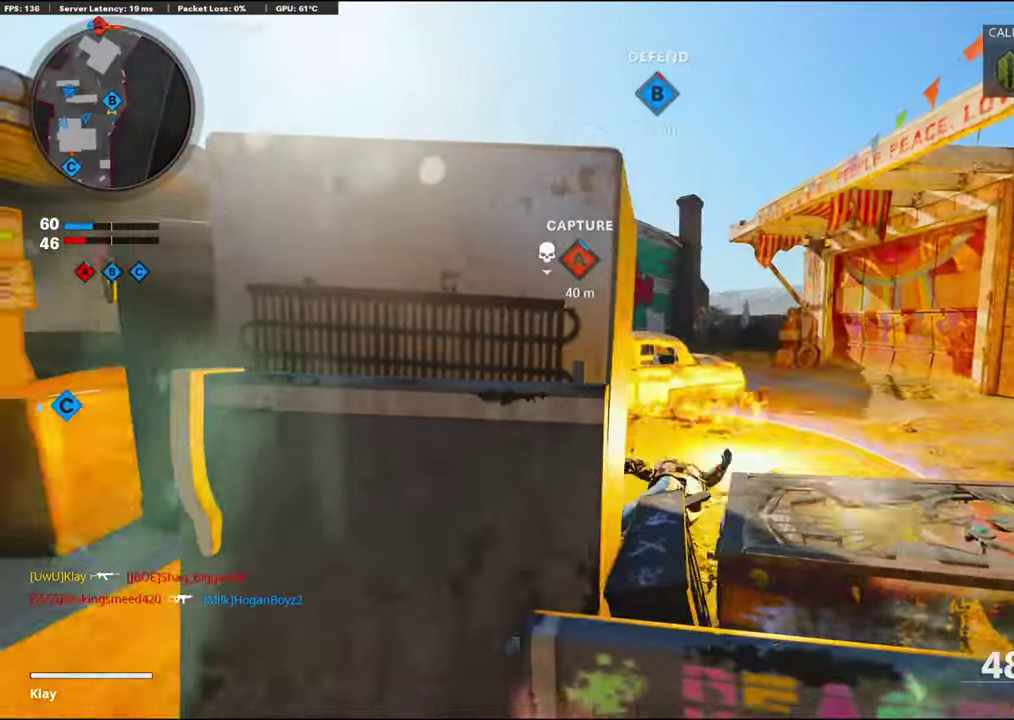
{"dt_ms": 500, "buttons": ["L1"], "left_stick": "left", "right_stick": "up-right", "events": [[100, "L1", "down"], [300, "left_stick", "center"], [417, "right_stick", "right"], [434, "left_stick", "left"], [467, "right_stick", "up-right"]]}
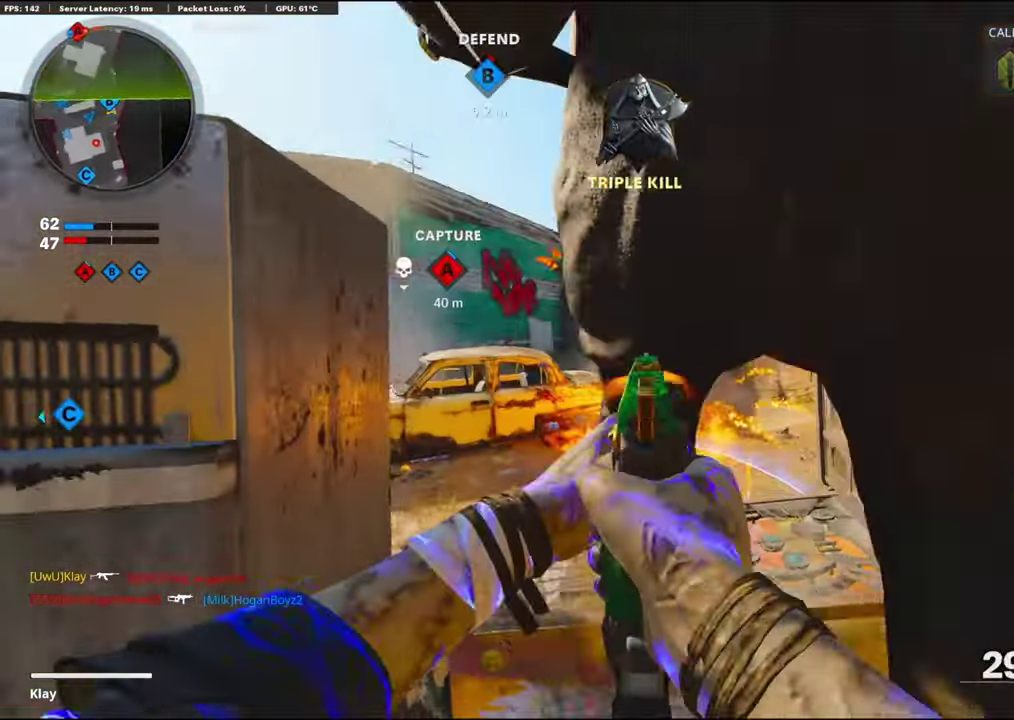
{"dt_ms": 500, "buttons": [], "left_stick": "down-left", "right_stick": "center", "events": [[34, "R1", "down"], [34, "left_stick", "down-left"], [34, "right_stick", "right"], [117, "R1", "up"], [117, "right_stick", "center"], [200, "R1", "down"], [300, "R1", "up"], [367, "R1", "down"], [367, "left_stick", "down"], [417, "right_stick", "right"], [434, "left_stick", "down-left"], [467, "R1", "up"], [484, "L1", "up"], [484, "right_stick", "center"]]}
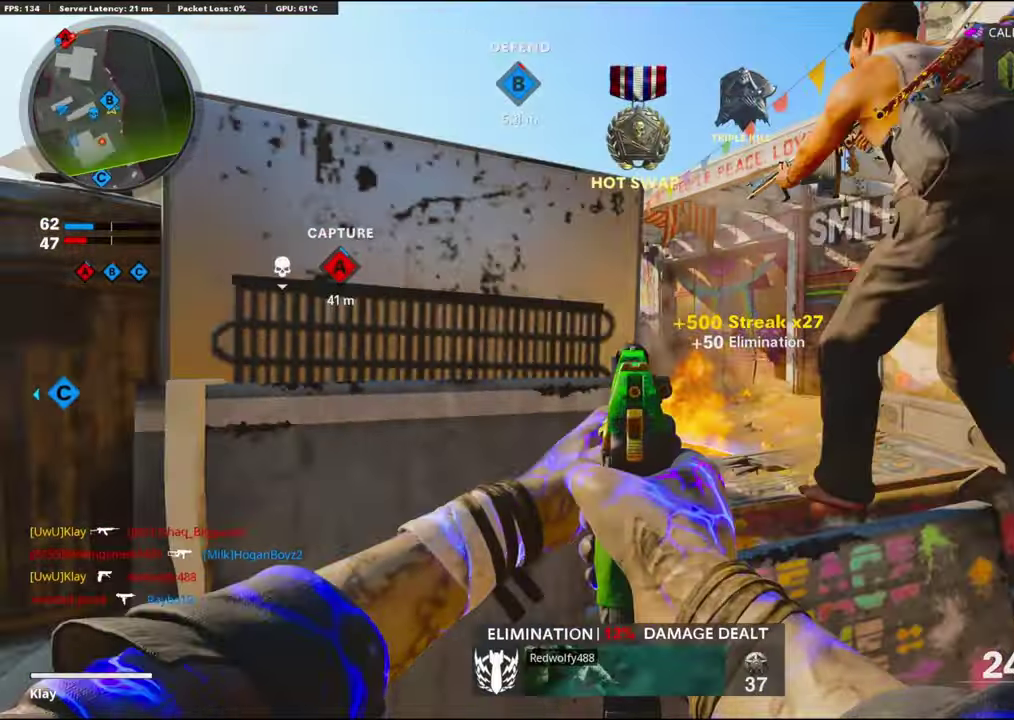
{"dt_ms": 400, "buttons": [], "left_stick": "right", "right_stick": "center", "events": [[50, "SQUARE", "down"], [134, "SQUARE", "up"], [150, "right_stick", "left"], [184, "left_stick", "up"], [234, "left_stick", "up-right"], [284, "left_stick", "right"], [300, "right_stick", "center"]]}